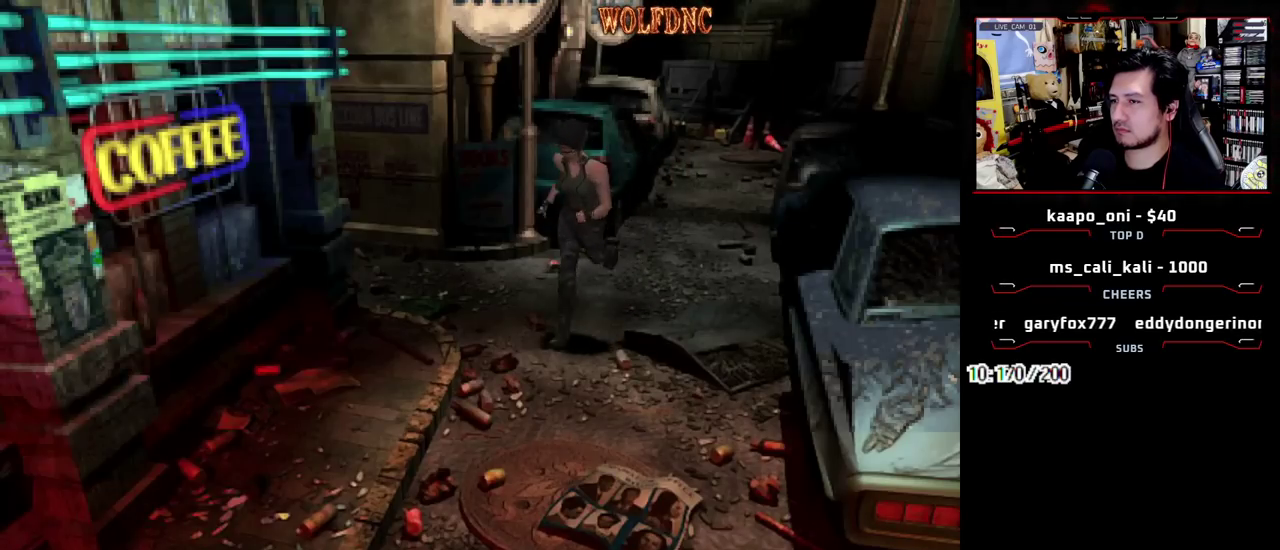
Gameplay with a controller (PlayStation layout); each line is a JSON object with the inputs held at the frame after it. "events" lists button and stick changes between this image and that frame as [ms after this image, input, new state], when the widget could be followed in between. Not read: L3 R3 SELECT.
{"buttons": ["SQUARE", "DPAD_UP", "DPAD_RIGHT"], "events": [[17, "DPAD_RIGHT", "down"], [67, "DPAD_UP", "up"], [117, "SQUARE", "up"], [400, "SQUARE", "down"], [433, "DPAD_UP", "down"]]}
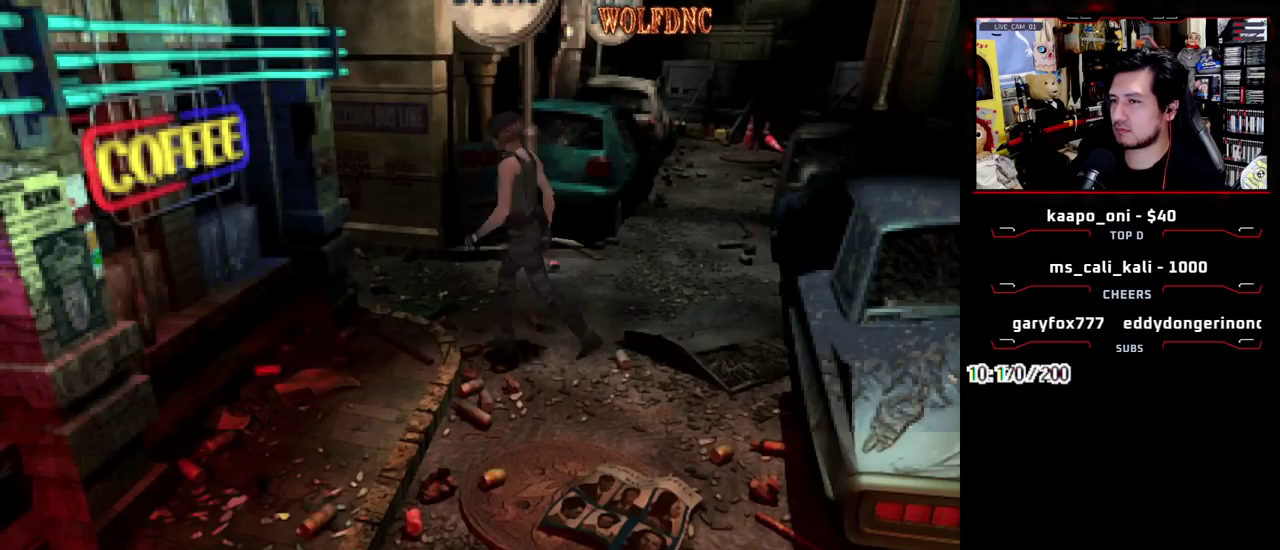
{"buttons": ["SQUARE", "DPAD_UP", "DPAD_LEFT"], "events": [[267, "DPAD_RIGHT", "up"], [367, "DPAD_LEFT", "down"]]}
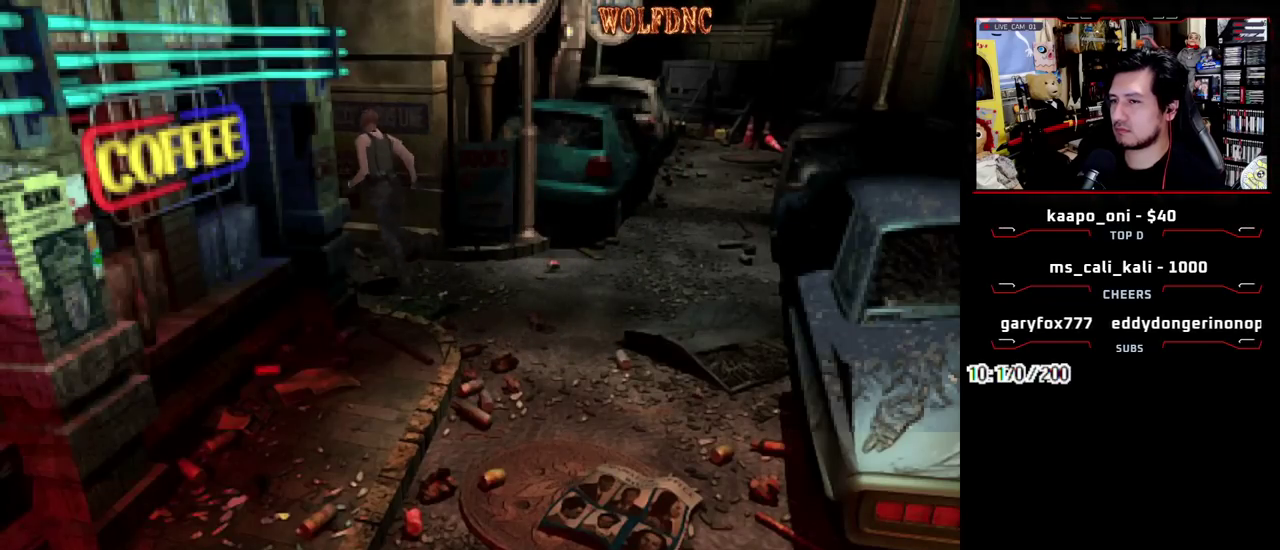
{"buttons": ["SQUARE", "DPAD_UP"], "events": [[283, "DPAD_LEFT", "up"]]}
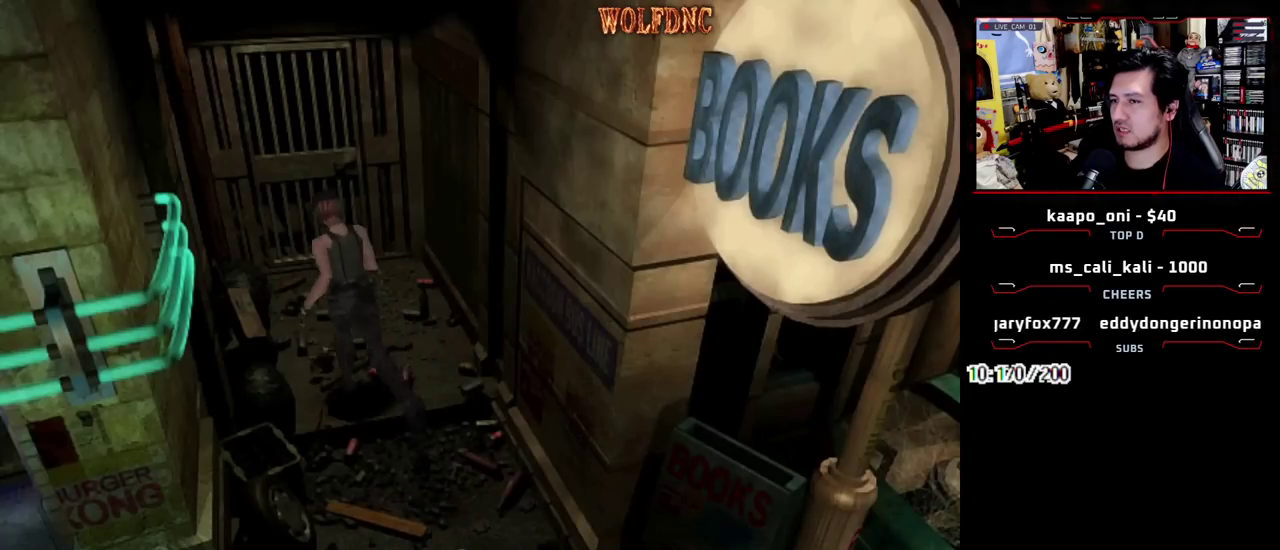
{"buttons": ["CROSS", "SQUARE", "DPAD_UP"], "events": [[67, "DPAD_RIGHT", "down"], [167, "CROSS", "down"], [200, "DPAD_RIGHT", "up"]]}
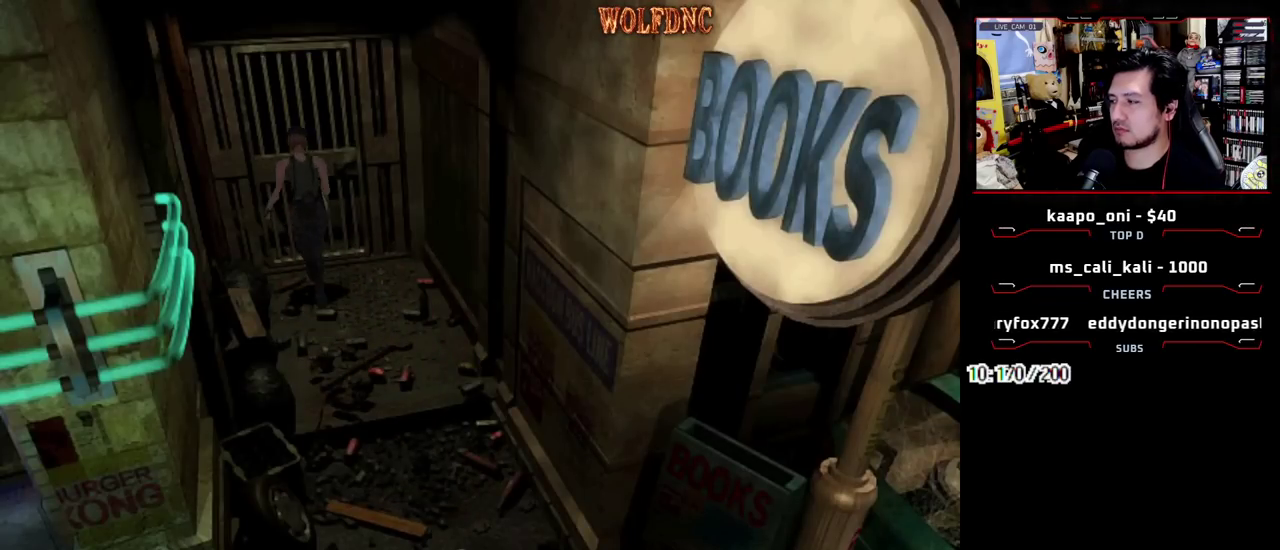
{"buttons": ["SQUARE", "DPAD_UP"], "events": [[367, "CROSS", "up"]]}
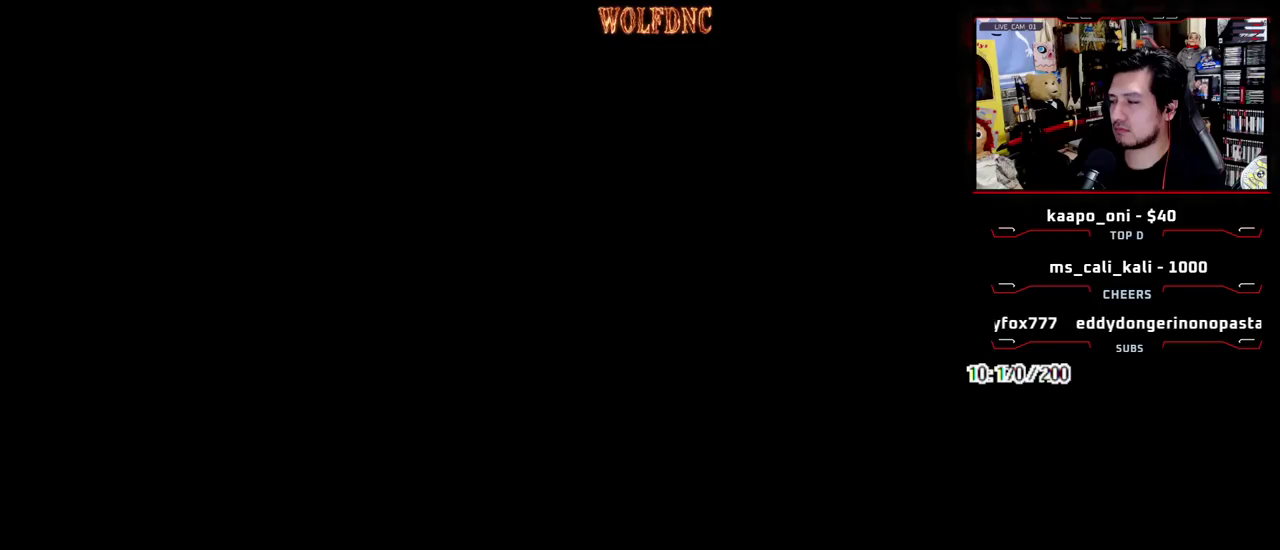
{"buttons": ["SQUARE", "DPAD_UP"], "events": []}
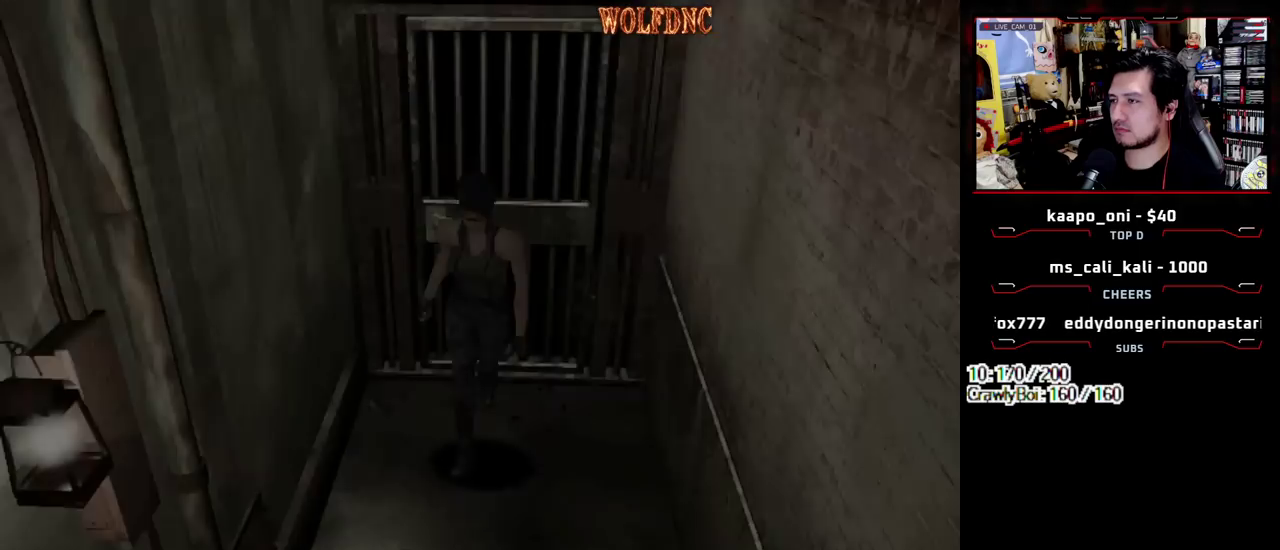
{"buttons": ["SQUARE", "DPAD_UP"], "events": []}
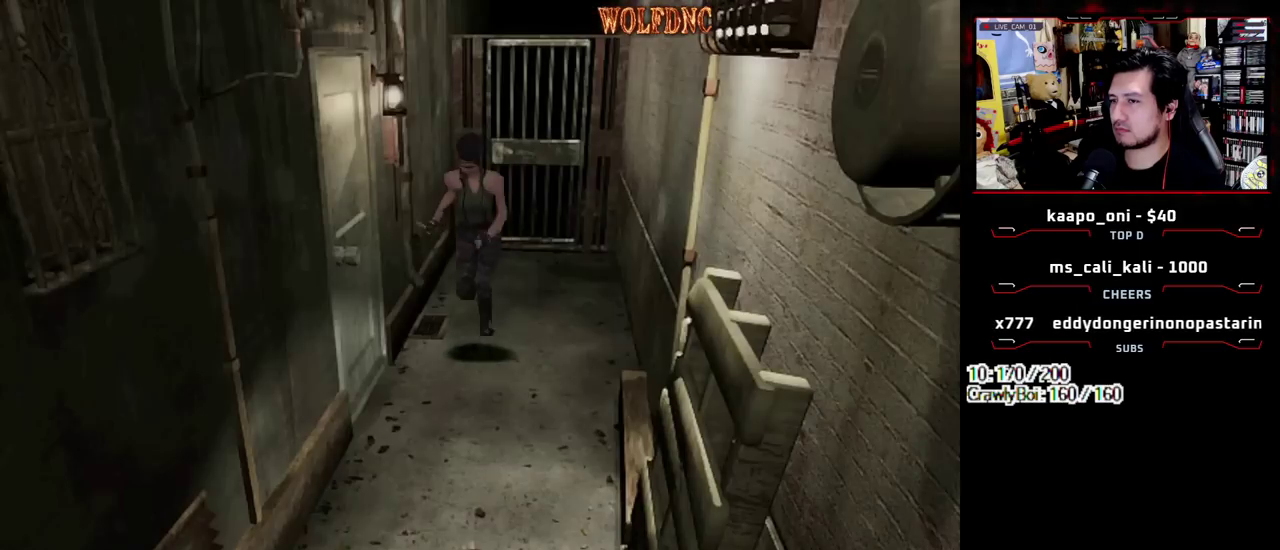
{"buttons": ["SQUARE", "DPAD_UP"], "events": []}
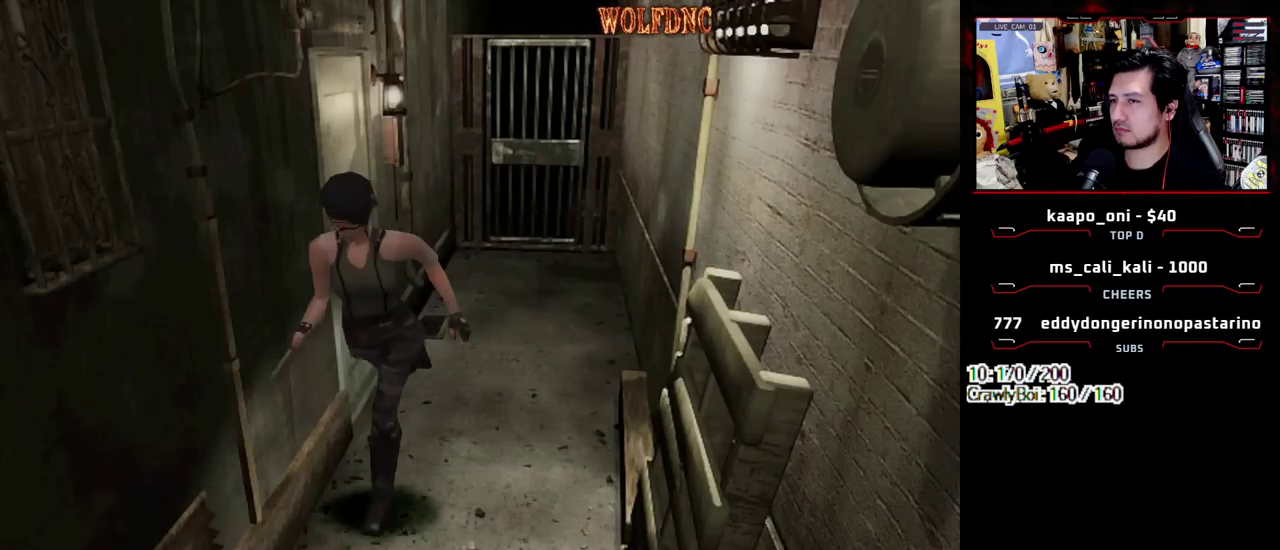
{"buttons": ["SQUARE", "DPAD_UP"], "events": [[233, "DPAD_LEFT", "down"], [333, "DPAD_LEFT", "up"]]}
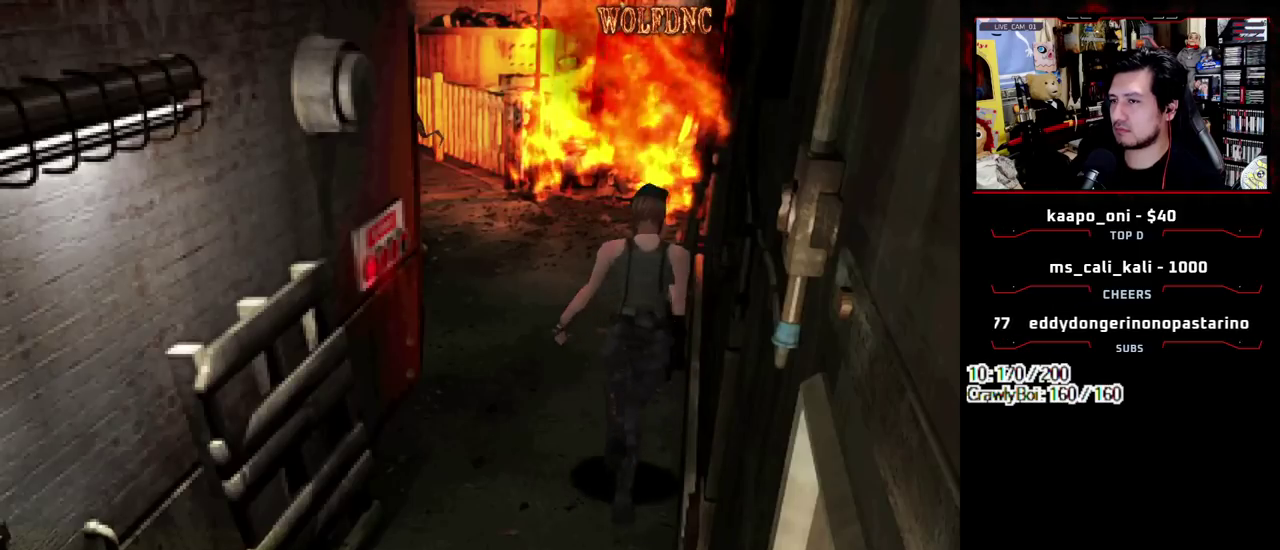
{"buttons": ["SQUARE", "DPAD_UP"], "events": []}
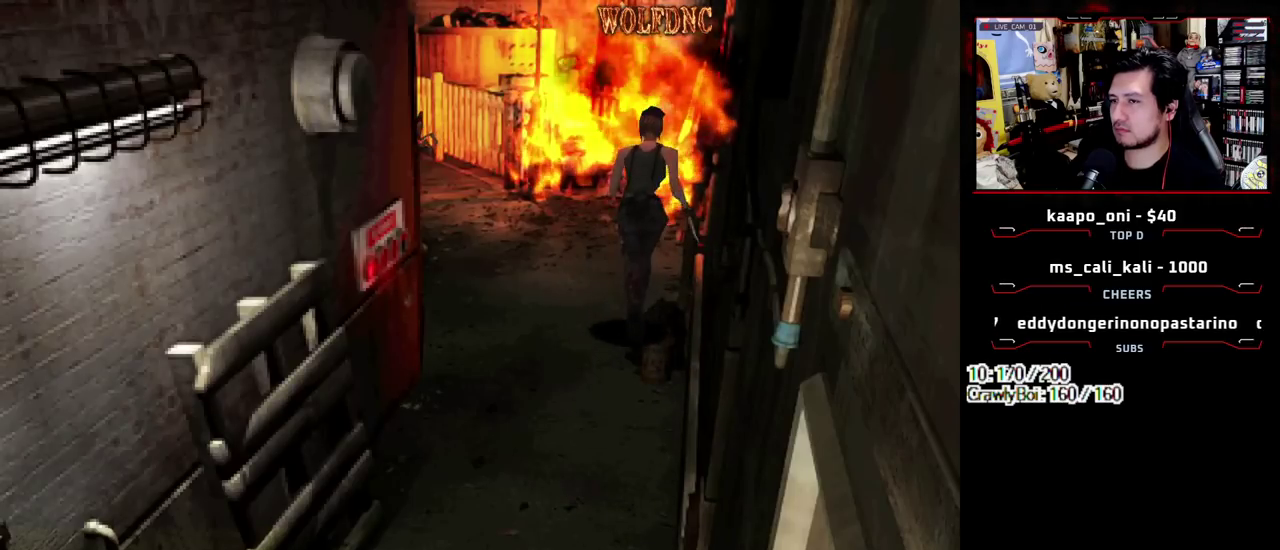
{"buttons": ["SQUARE", "DPAD_UP"], "events": [[167, "DPAD_LEFT", "down"], [450, "DPAD_LEFT", "up"]]}
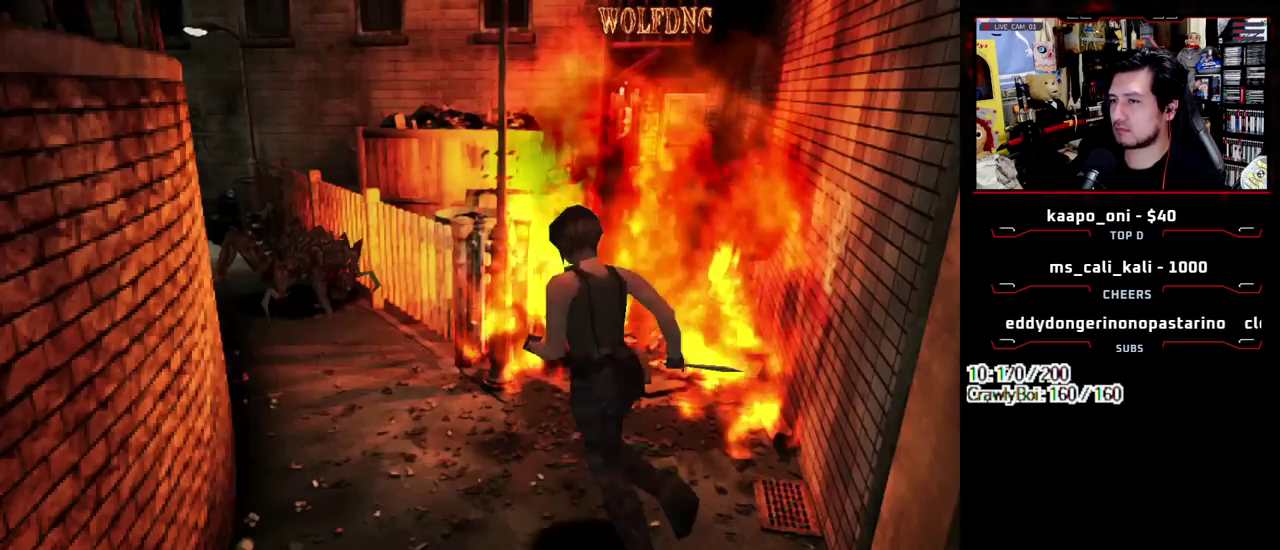
{"buttons": [], "events": [[100, "CIRCLE", "down"], [233, "DPAD_UP", "up"], [283, "CIRCLE", "up"], [283, "SQUARE", "up"]]}
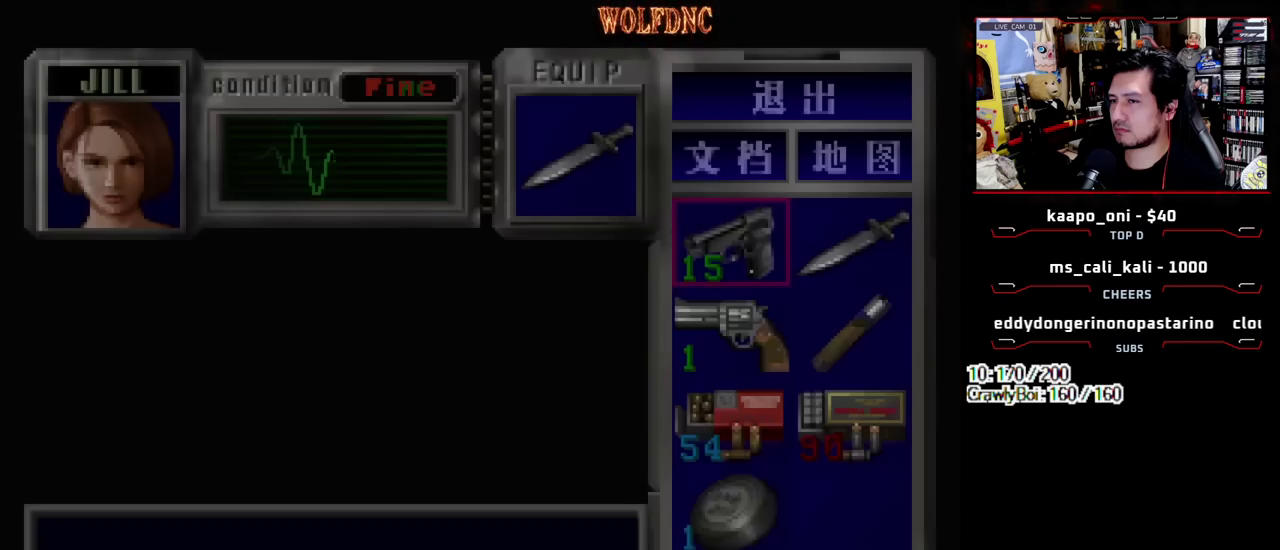
{"buttons": ["SQUARE"], "events": [[117, "CROSS", "down"], [200, "CROSS", "up"], [250, "CROSS", "down"], [350, "CROSS", "up"], [483, "SQUARE", "down"]]}
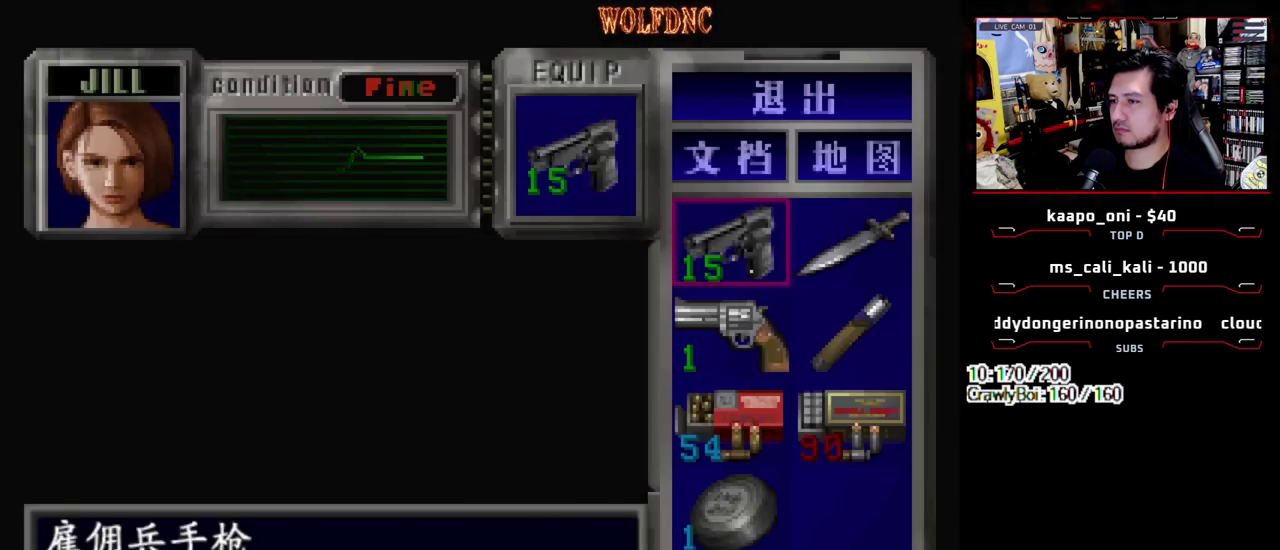
{"buttons": ["SQUARE", "DPAD_UP", "DPAD_LEFT"], "events": [[83, "SQUARE", "up"], [133, "DPAD_LEFT", "down"], [367, "DPAD_UP", "down"], [400, "SQUARE", "down"]]}
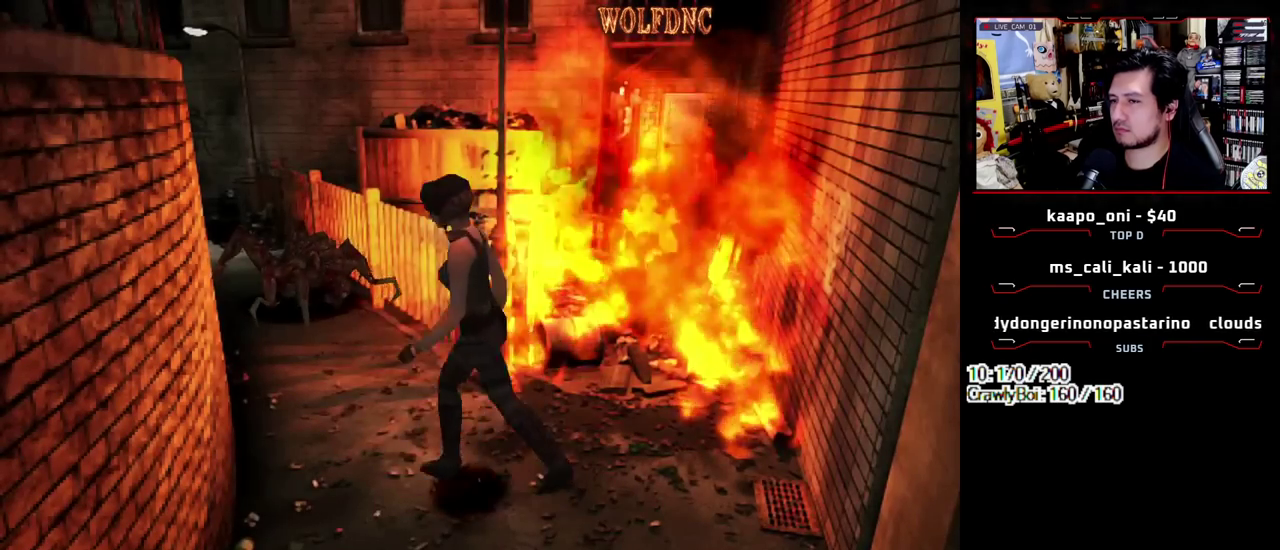
{"buttons": ["CROSS", "R1"], "events": [[50, "DPAD_LEFT", "up"], [50, "DPAD_UP", "up"], [50, "R1", "down"], [50, "SQUARE", "up"], [283, "CROSS", "down"]]}
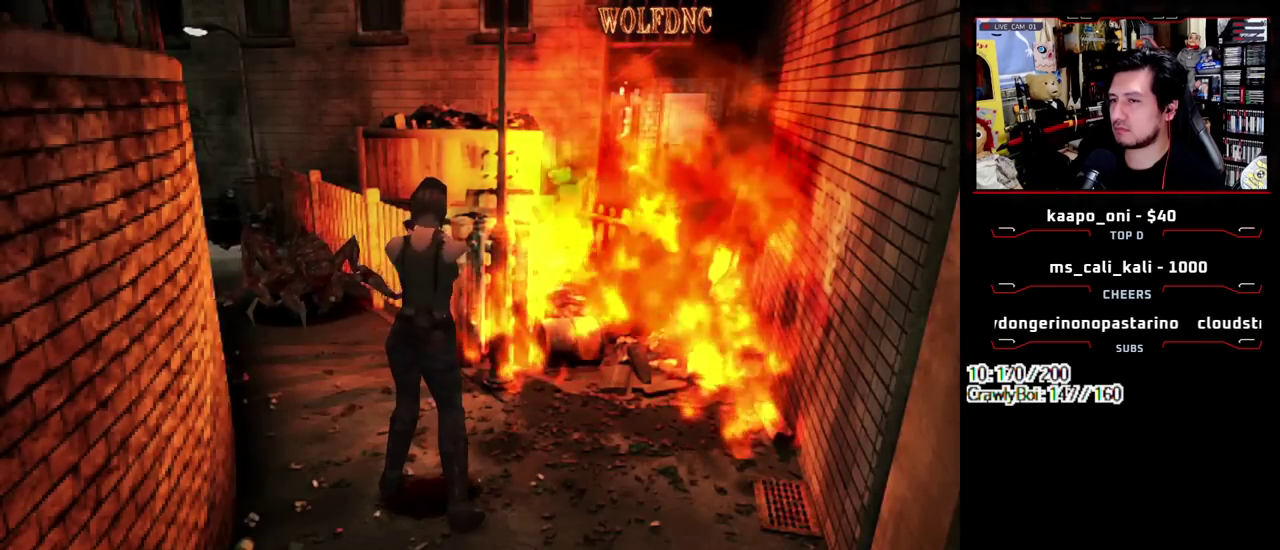
{"buttons": ["CROSS", "R1"], "events": []}
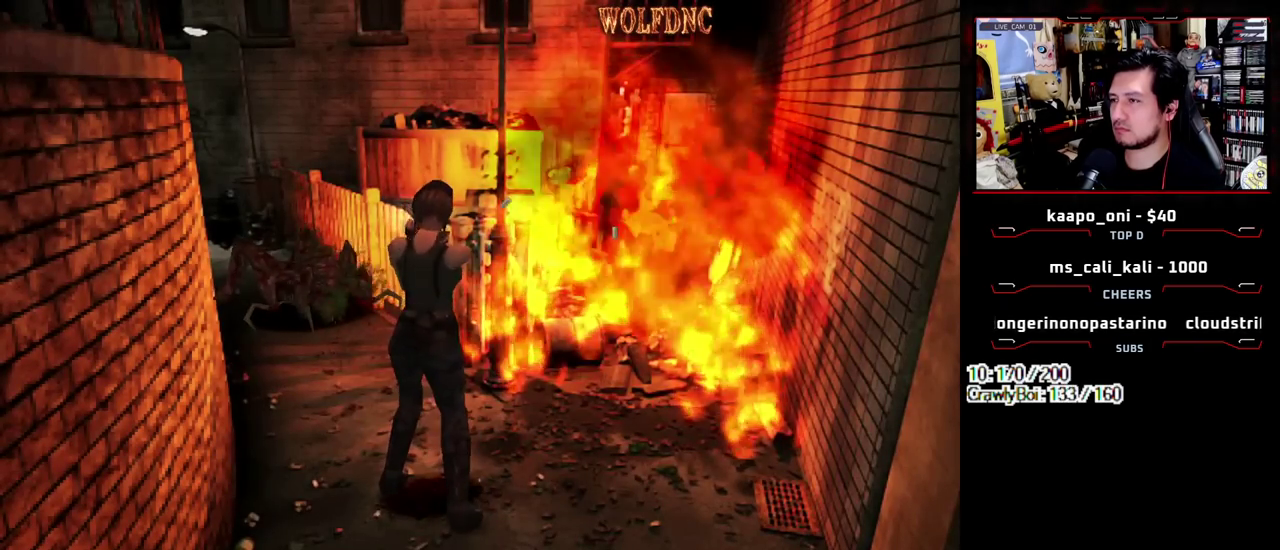
{"buttons": ["CROSS", "R1"], "events": []}
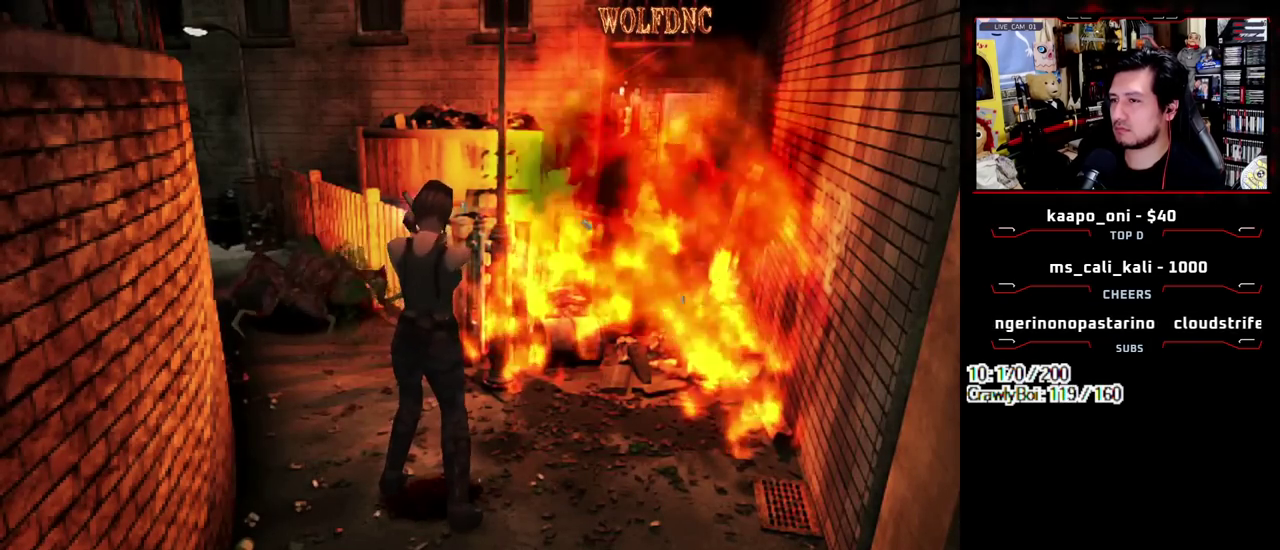
{"buttons": ["CROSS", "R1"], "events": []}
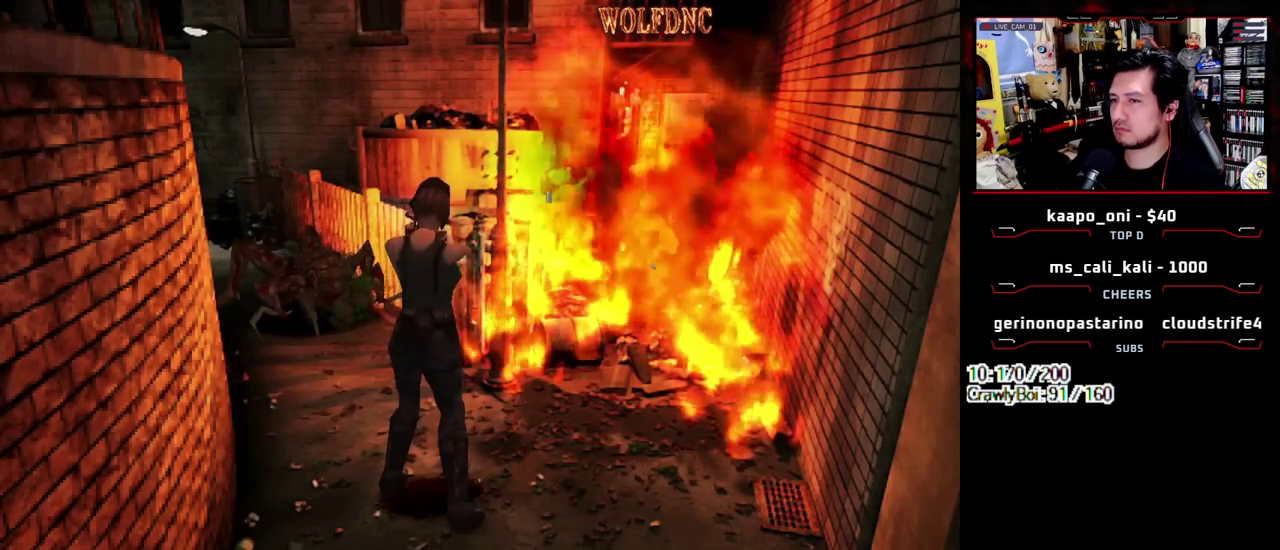
{"buttons": ["CROSS", "R1"], "events": []}
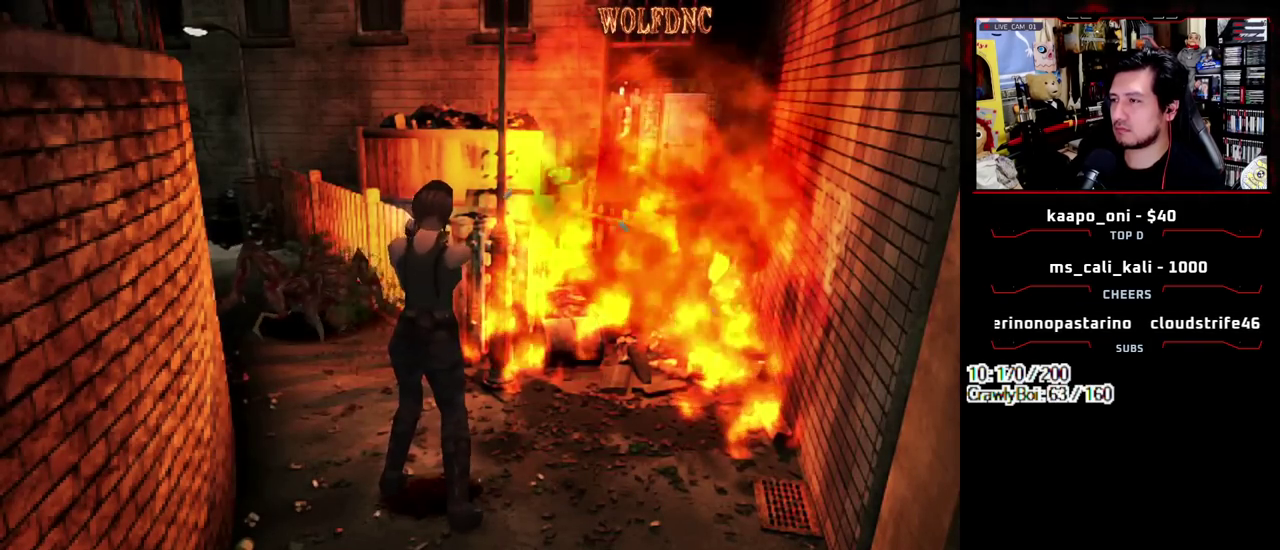
{"buttons": ["CROSS", "R1"], "events": []}
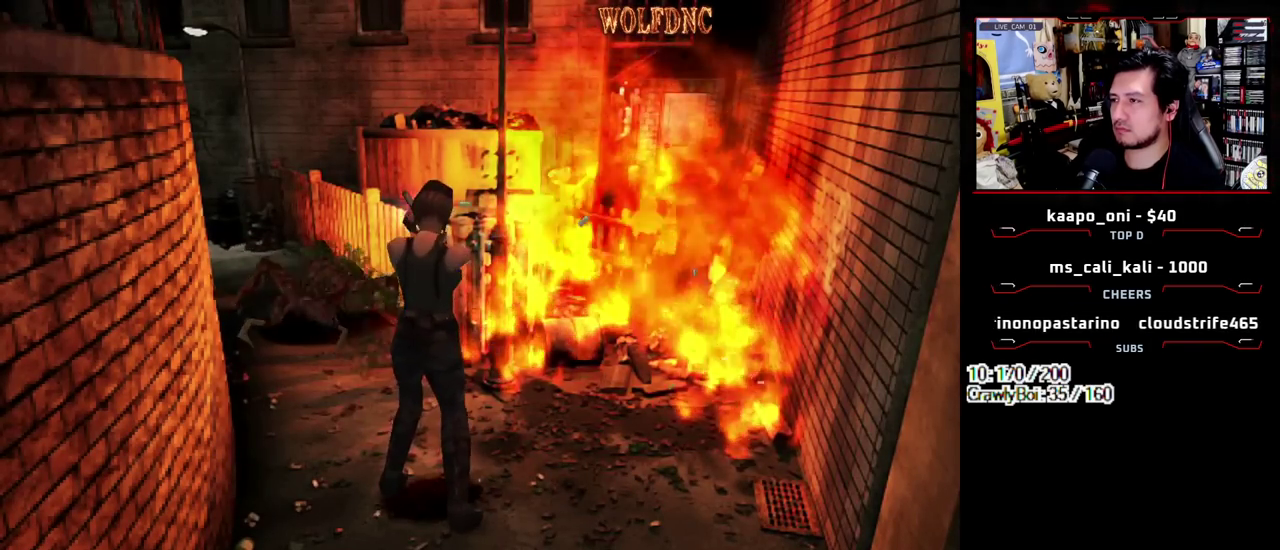
{"buttons": ["CROSS", "R1"], "events": []}
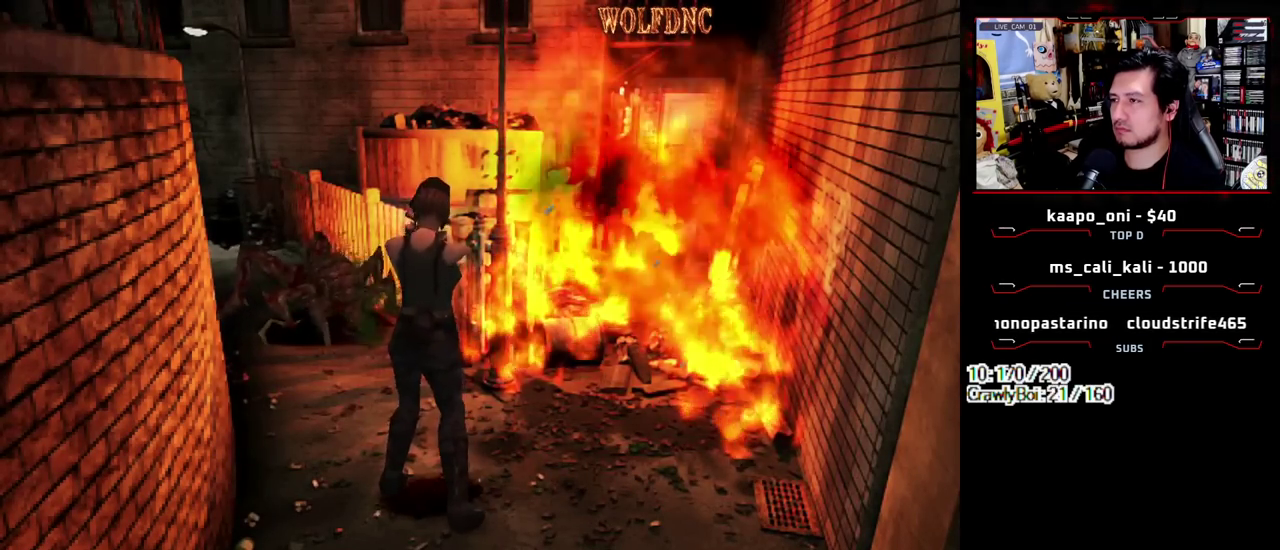
{"buttons": ["R1"], "events": [[167, "CROSS", "up"], [250, "CROSS", "down"], [400, "CROSS", "up"]]}
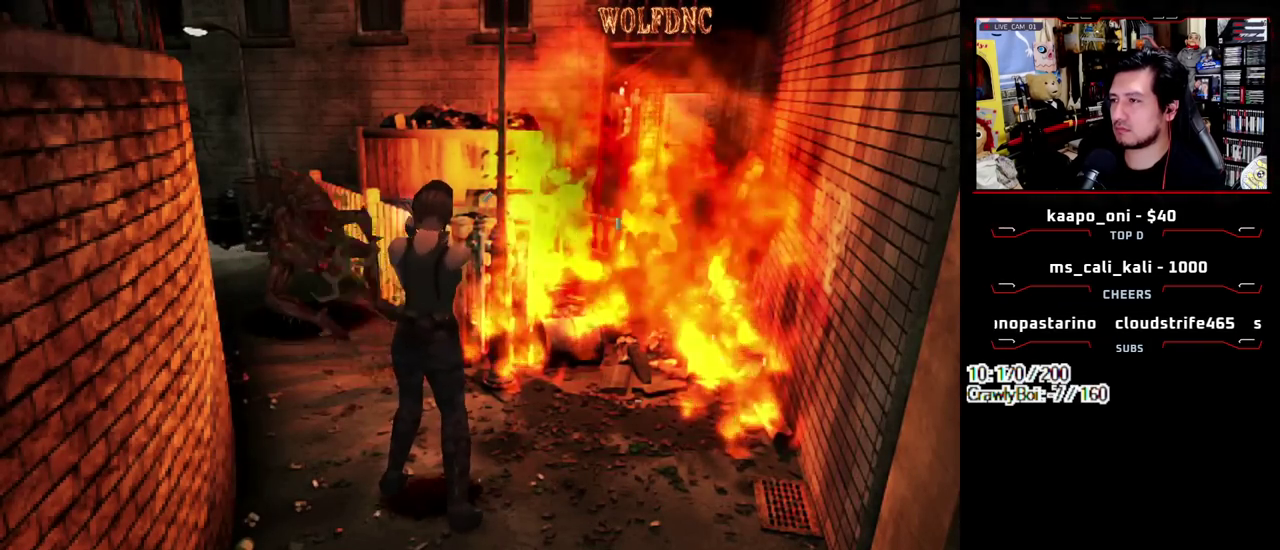
{"buttons": ["CIRCLE"], "events": [[167, "R1", "up"], [450, "CIRCLE", "down"]]}
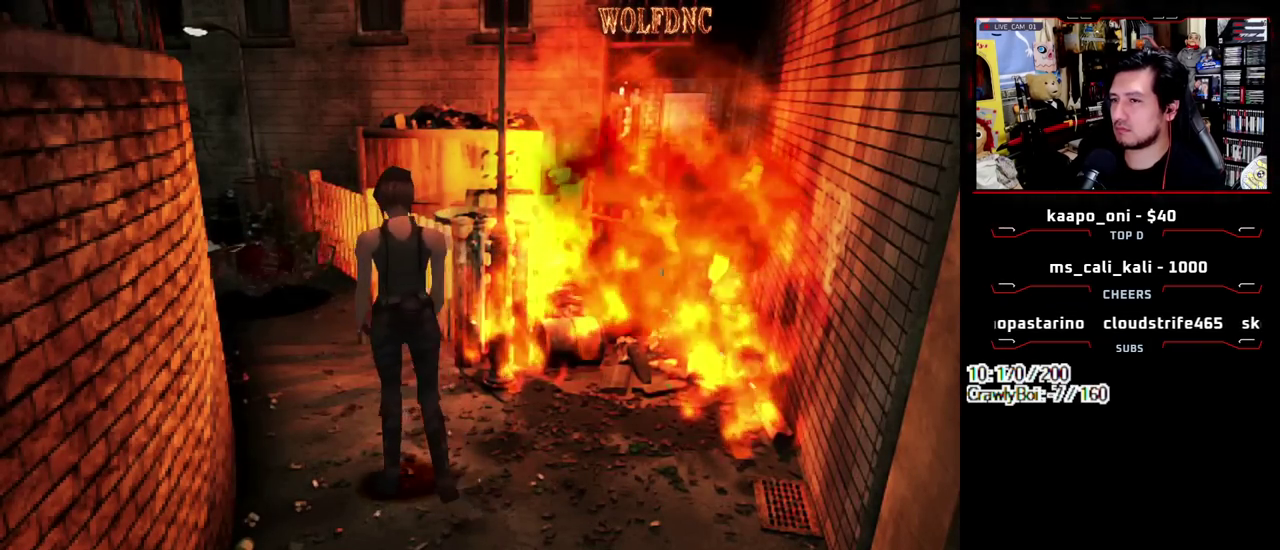
{"buttons": [], "events": [[50, "CIRCLE", "up"], [100, "CIRCLE", "down"], [150, "CIRCLE", "up"], [233, "CIRCLE", "down"], [283, "CIRCLE", "up"], [333, "CIRCLE", "down"], [417, "CIRCLE", "up"]]}
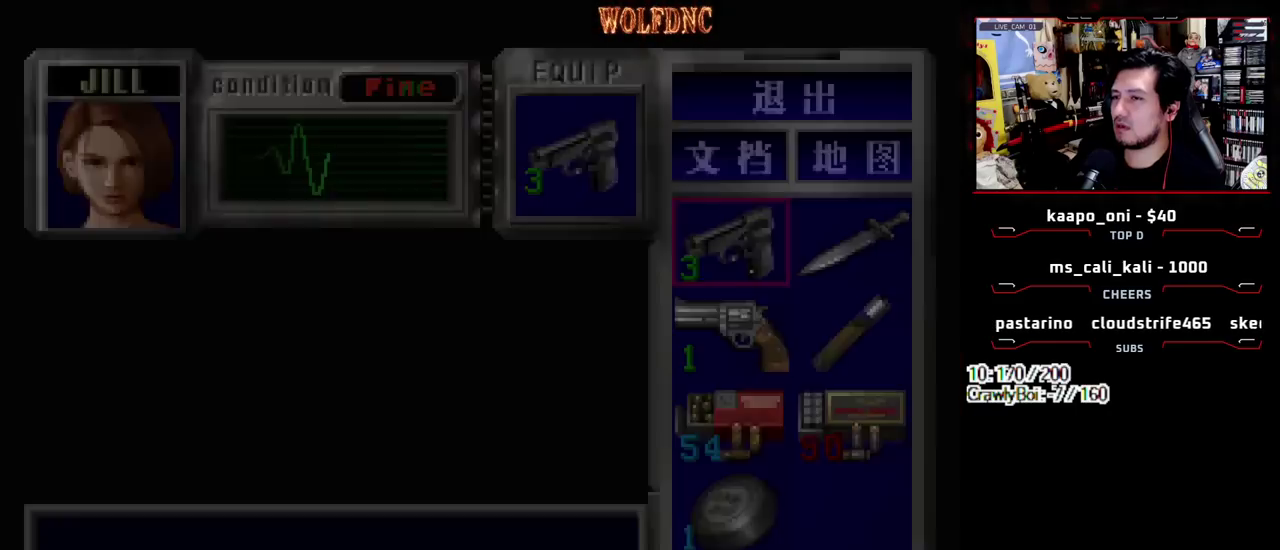
{"buttons": ["CROSS"], "events": [[150, "CROSS", "down"], [300, "CROSS", "up"], [350, "DPAD_DOWN", "down"], [433, "DPAD_DOWN", "up"], [483, "CROSS", "down"]]}
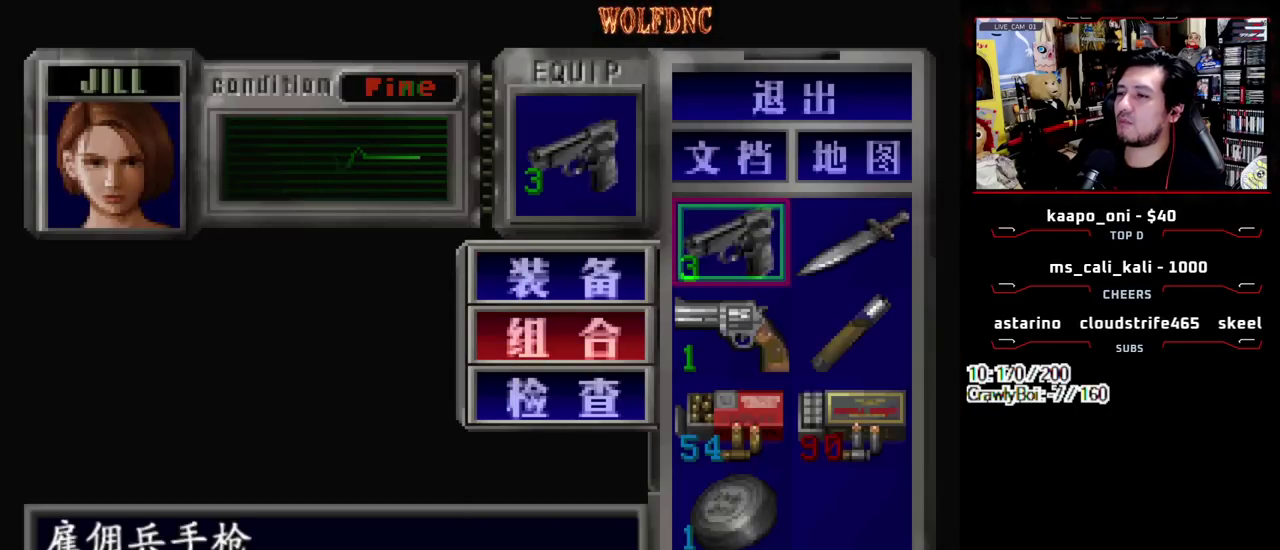
{"buttons": [], "events": [[83, "CROSS", "up"], [83, "DPAD_DOWN", "down"], [167, "DPAD_DOWN", "up"], [217, "DPAD_DOWN", "down"], [317, "CROSS", "down"], [367, "DPAD_DOWN", "up"], [450, "CROSS", "up"]]}